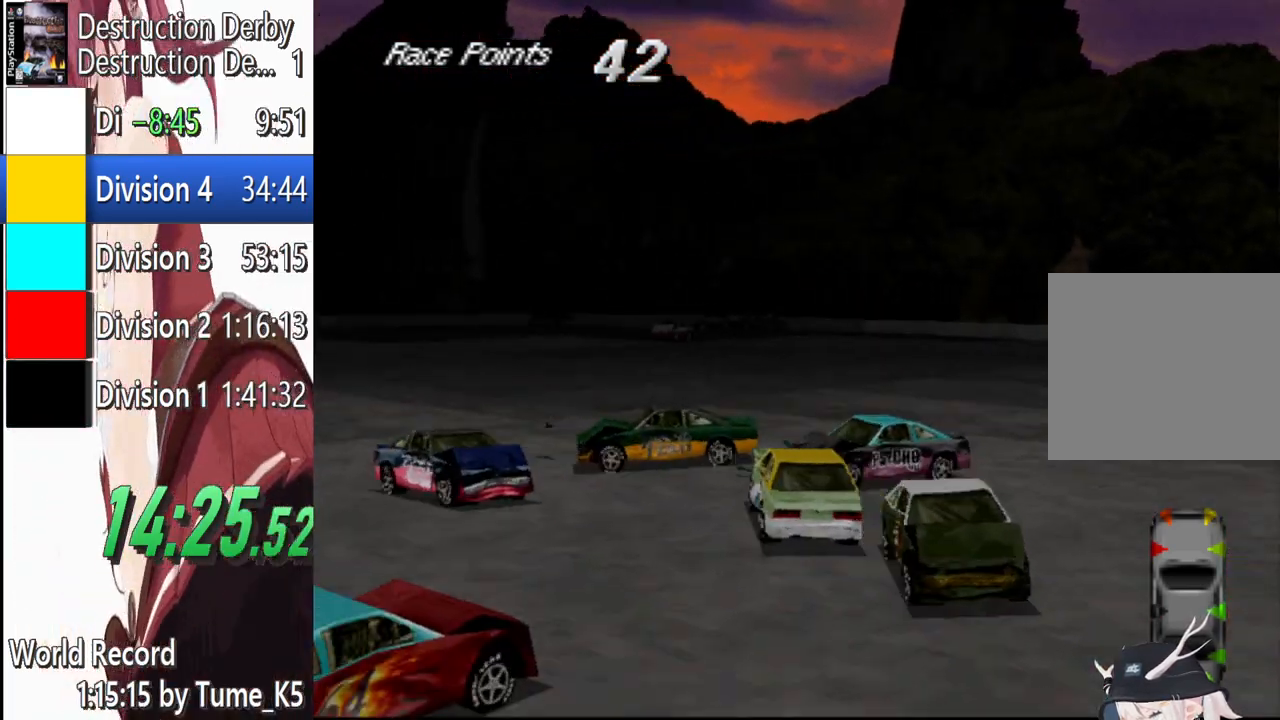
Gameplay with a controller (PlayStation layout); each line is a JSON object with the inputs held at the frame after it. "events" lists button and stick changes between this image and that frame as [ms after this image, input, new state], when the widget could be followed in between. Not read: R3 right_stick.
{"buttons": ["CROSS"], "left_stick": "center", "events": []}
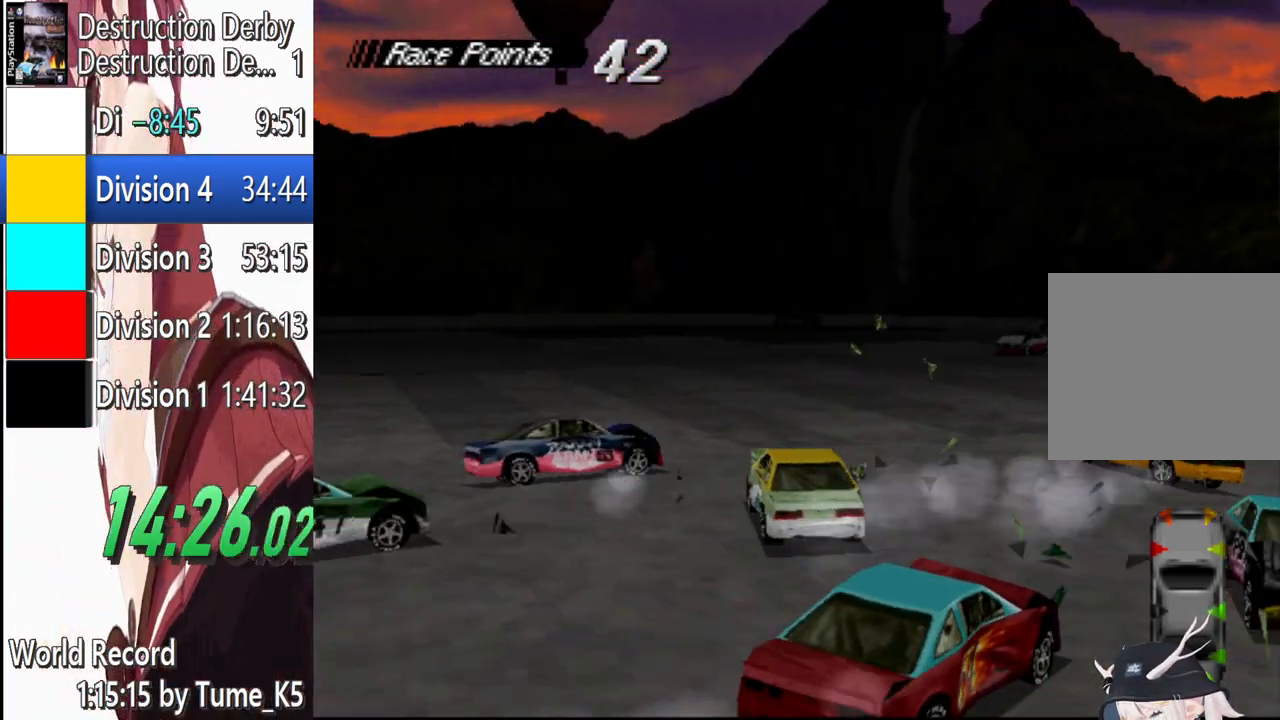
{"buttons": ["CROSS"], "left_stick": "center", "events": []}
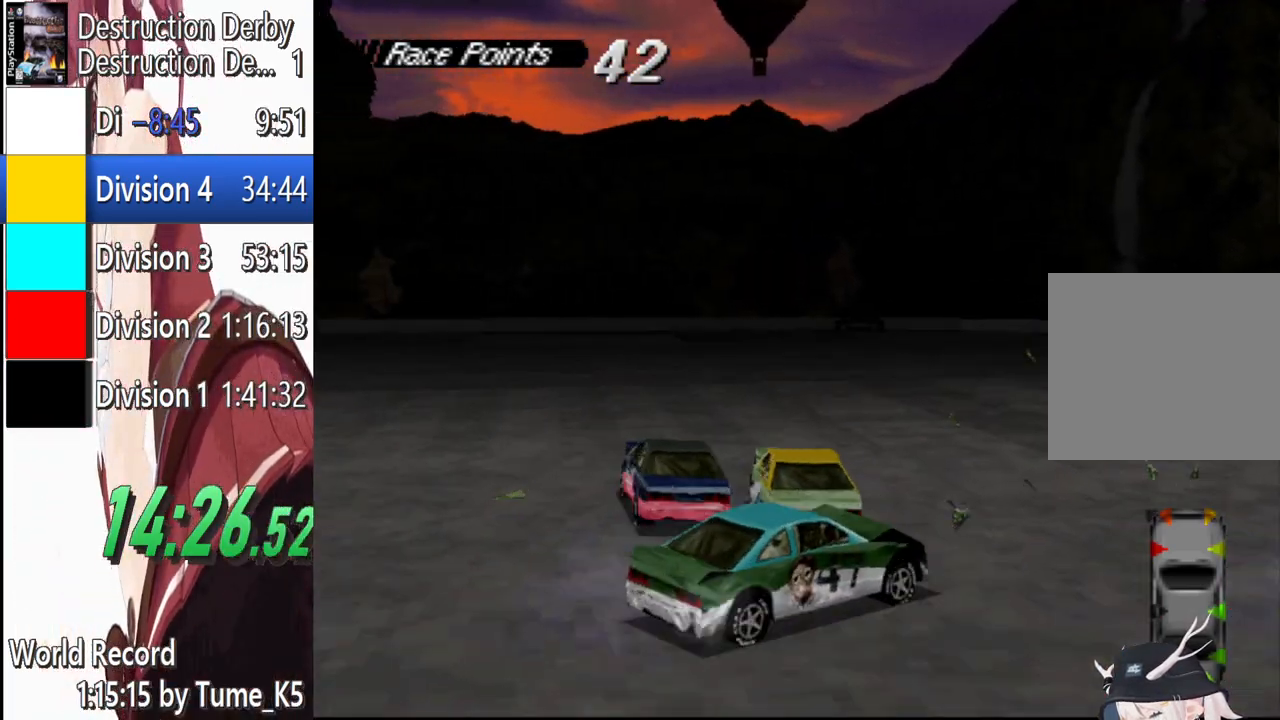
{"buttons": ["CROSS", "DPAD_RIGHT"], "left_stick": "center", "events": [[300, "DPAD_RIGHT", "down"]]}
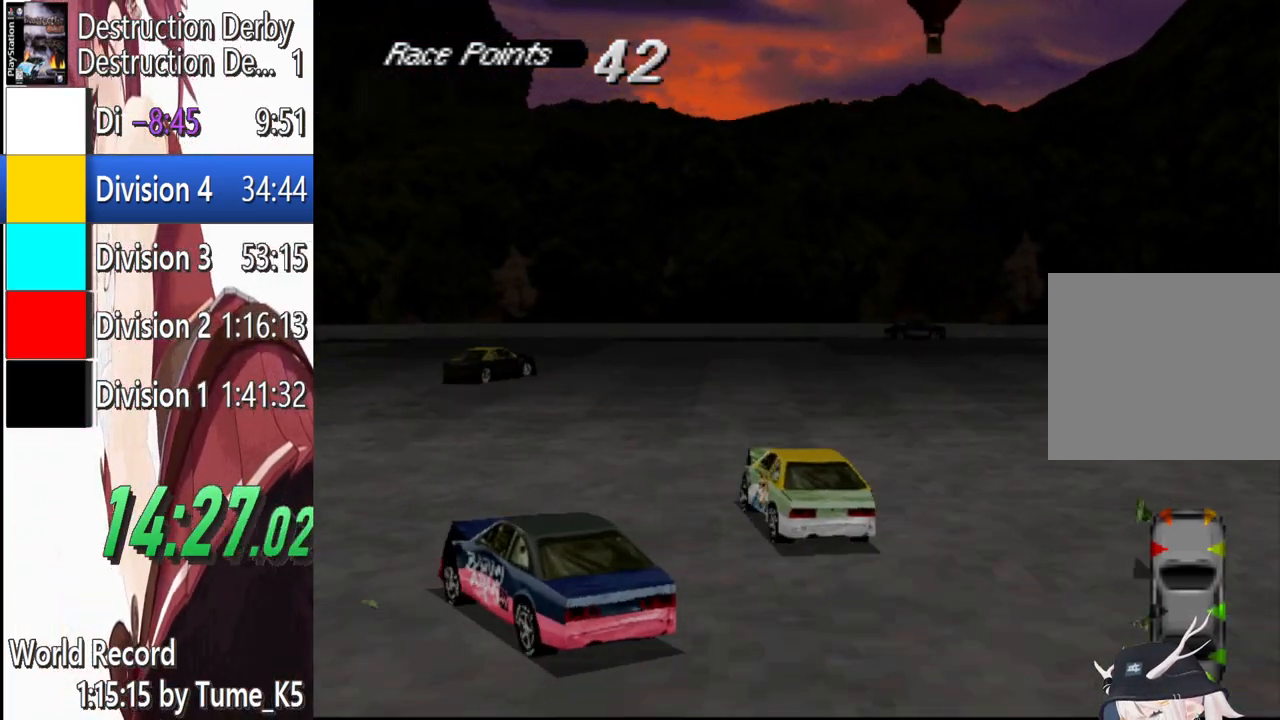
{"buttons": ["SQUARE", "DPAD_LEFT"], "left_stick": "center", "events": [[40, "DPAD_RIGHT", "up"], [140, "DPAD_LEFT", "down"], [500, "CROSS", "up"], [500, "SQUARE", "down"]]}
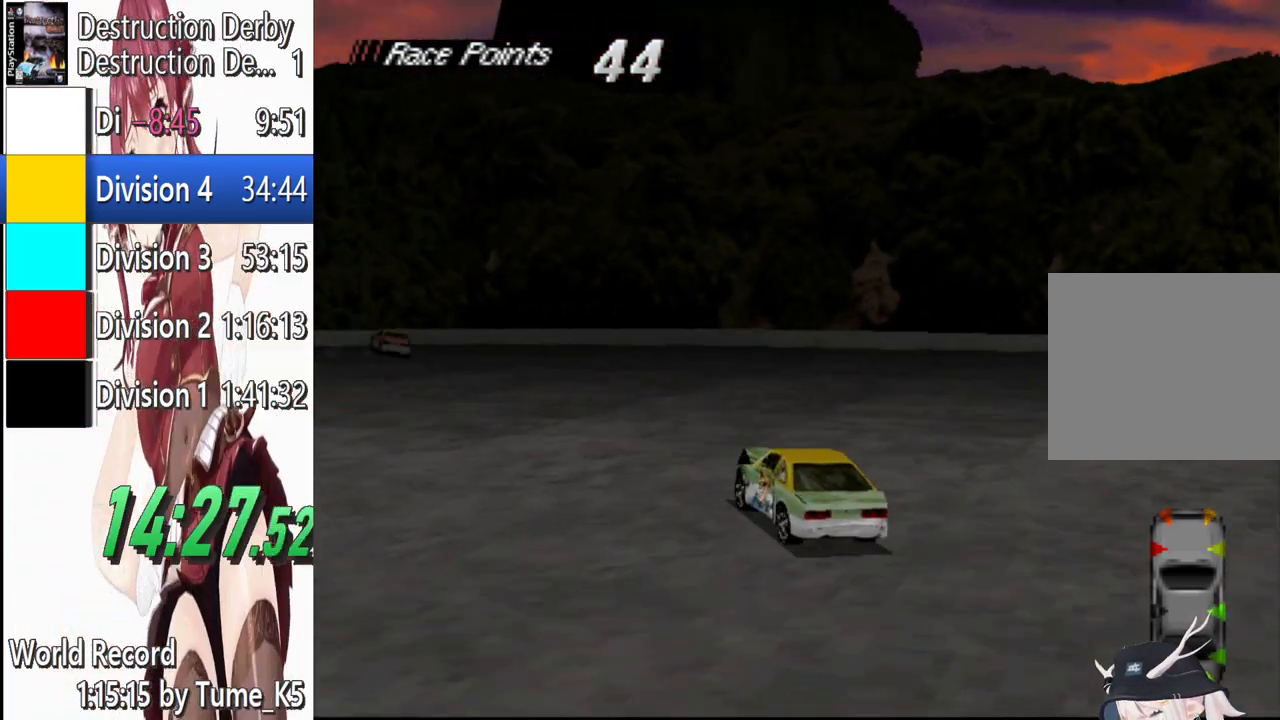
{"buttons": ["CROSS", "DPAD_LEFT"], "left_stick": "center", "events": [[380, "CROSS", "down"], [380, "SQUARE", "up"]]}
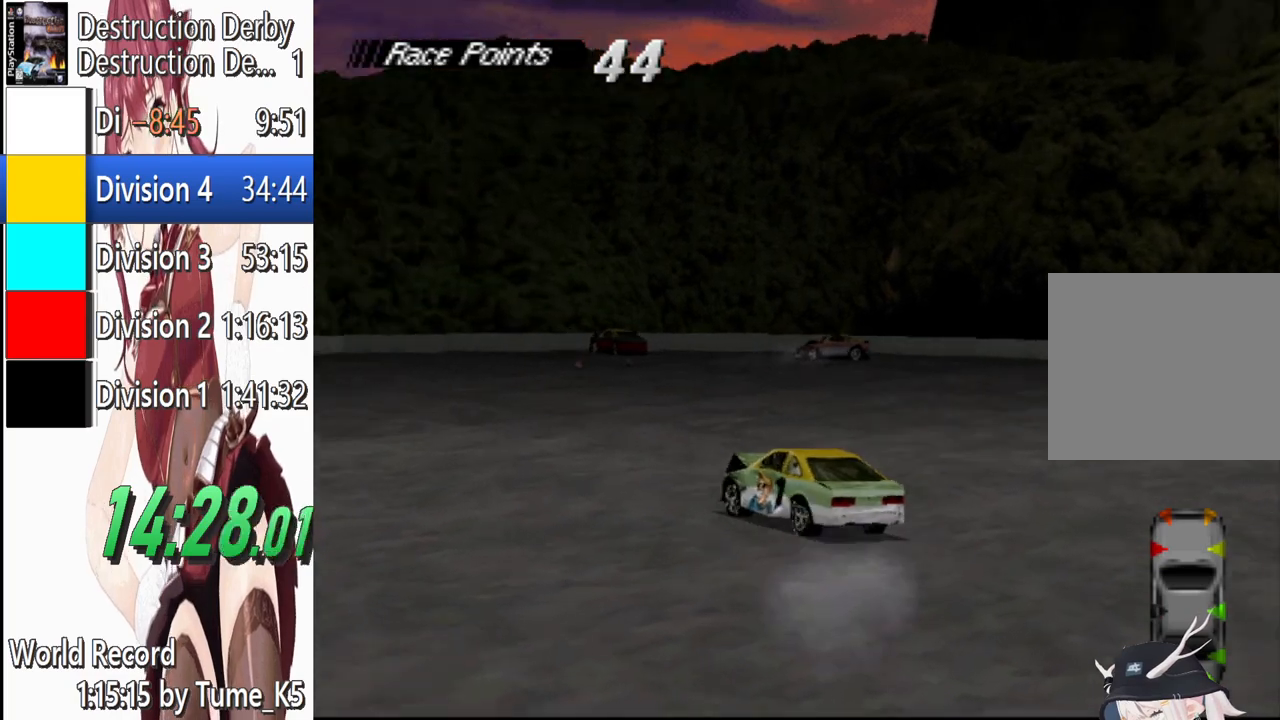
{"buttons": ["CROSS", "DPAD_LEFT"], "left_stick": "center", "events": []}
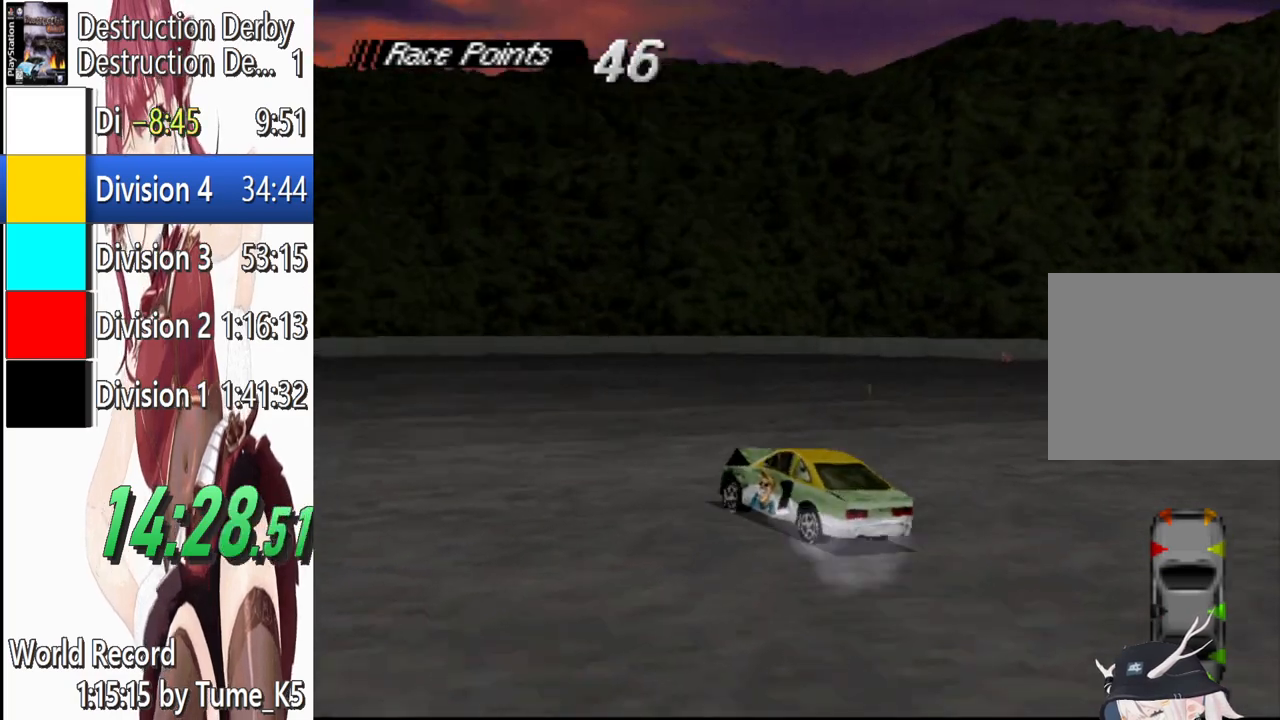
{"buttons": ["CROSS", "DPAD_LEFT"], "left_stick": "center", "events": []}
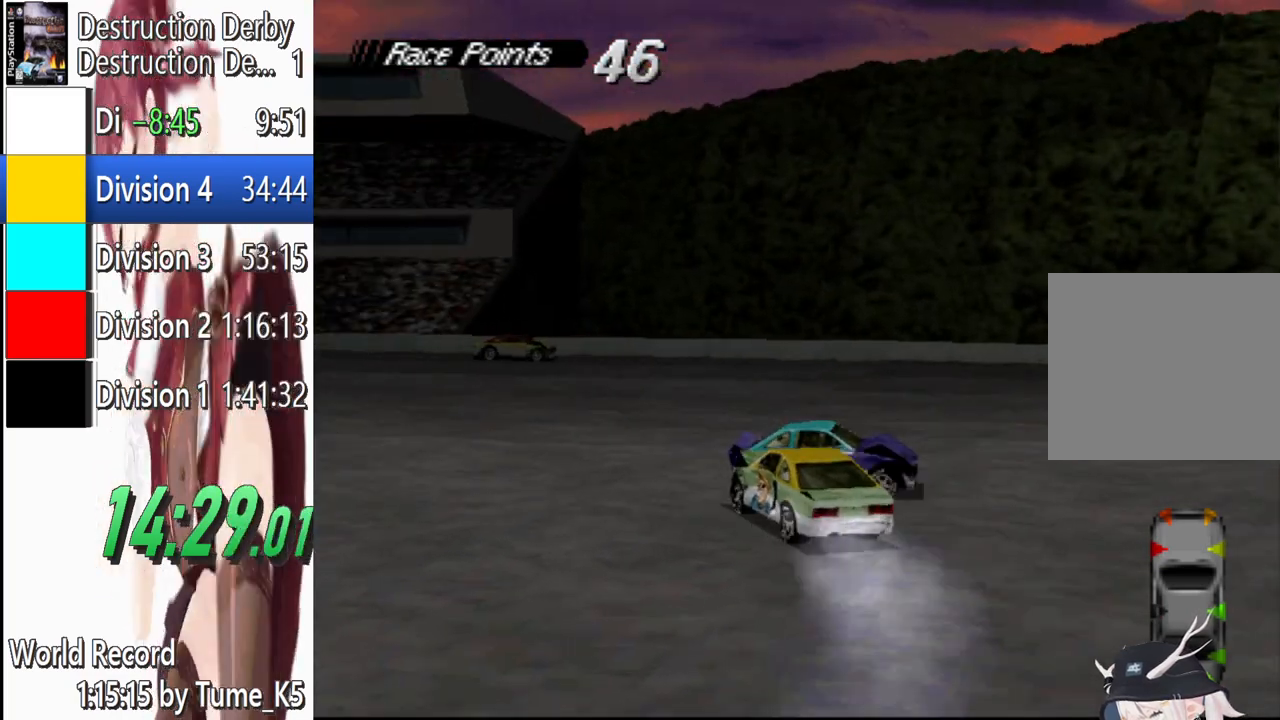
{"buttons": ["CROSS", "DPAD_LEFT"], "left_stick": "center", "events": []}
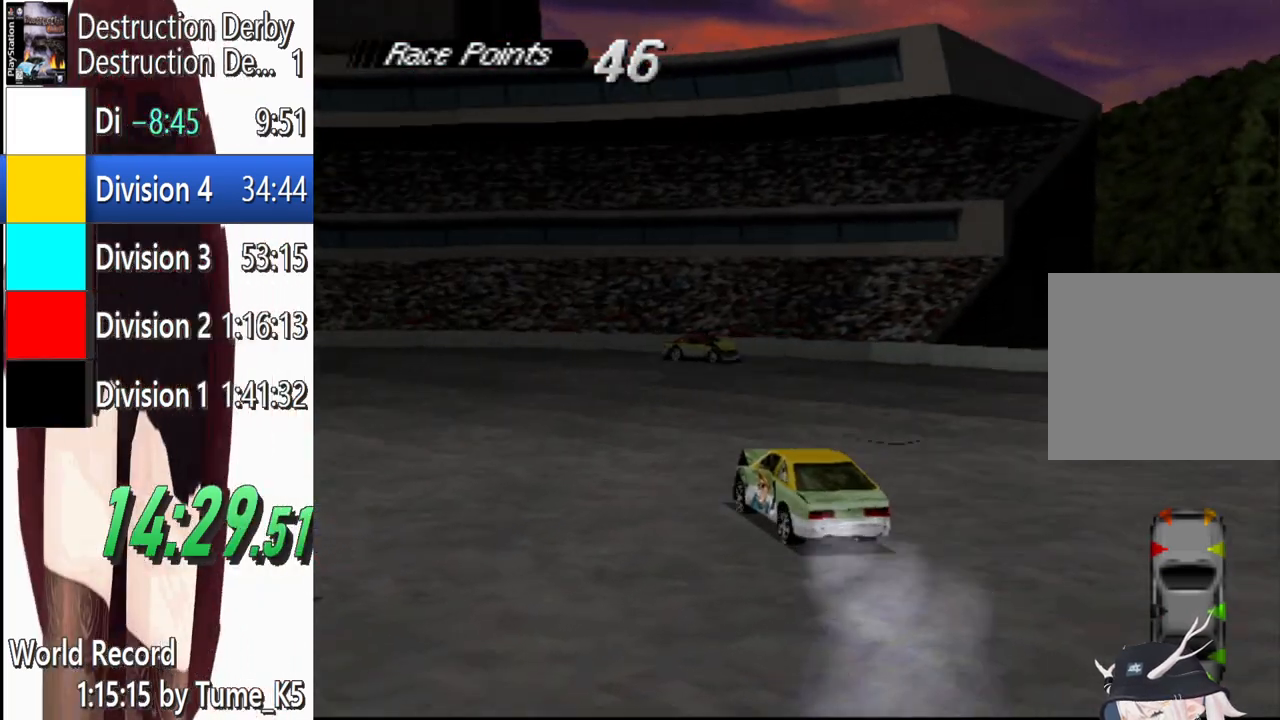
{"buttons": ["CROSS", "DPAD_LEFT"], "left_stick": "center", "events": []}
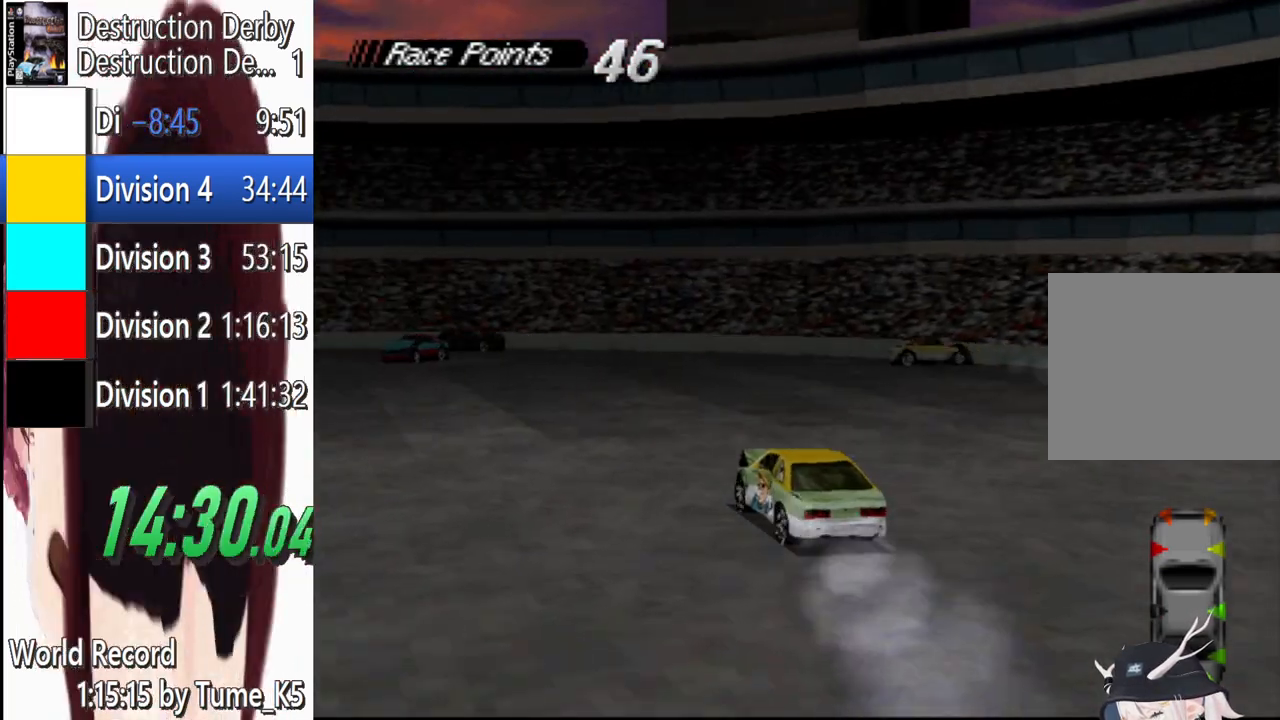
{"buttons": ["CROSS"], "left_stick": "center", "events": [[380, "DPAD_LEFT", "up"]]}
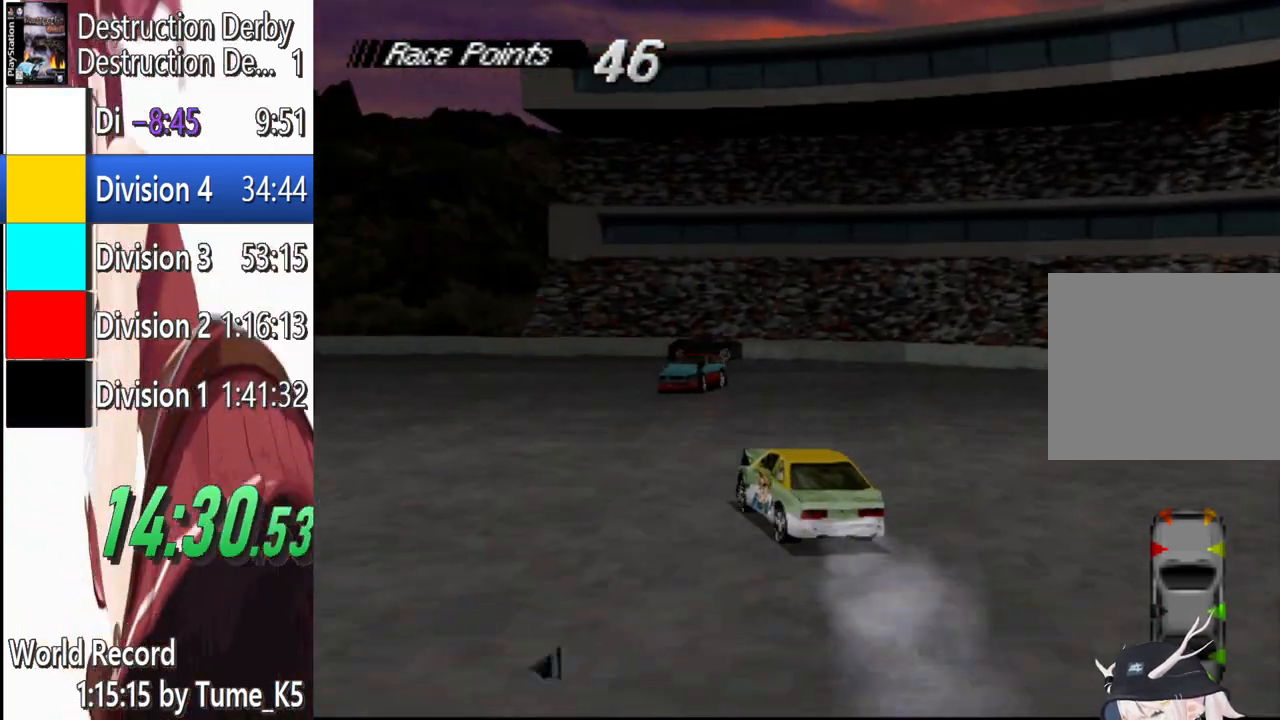
{"buttons": ["CROSS"], "left_stick": "center", "events": [[40, "DPAD_RIGHT", "down"], [500, "DPAD_RIGHT", "up"]]}
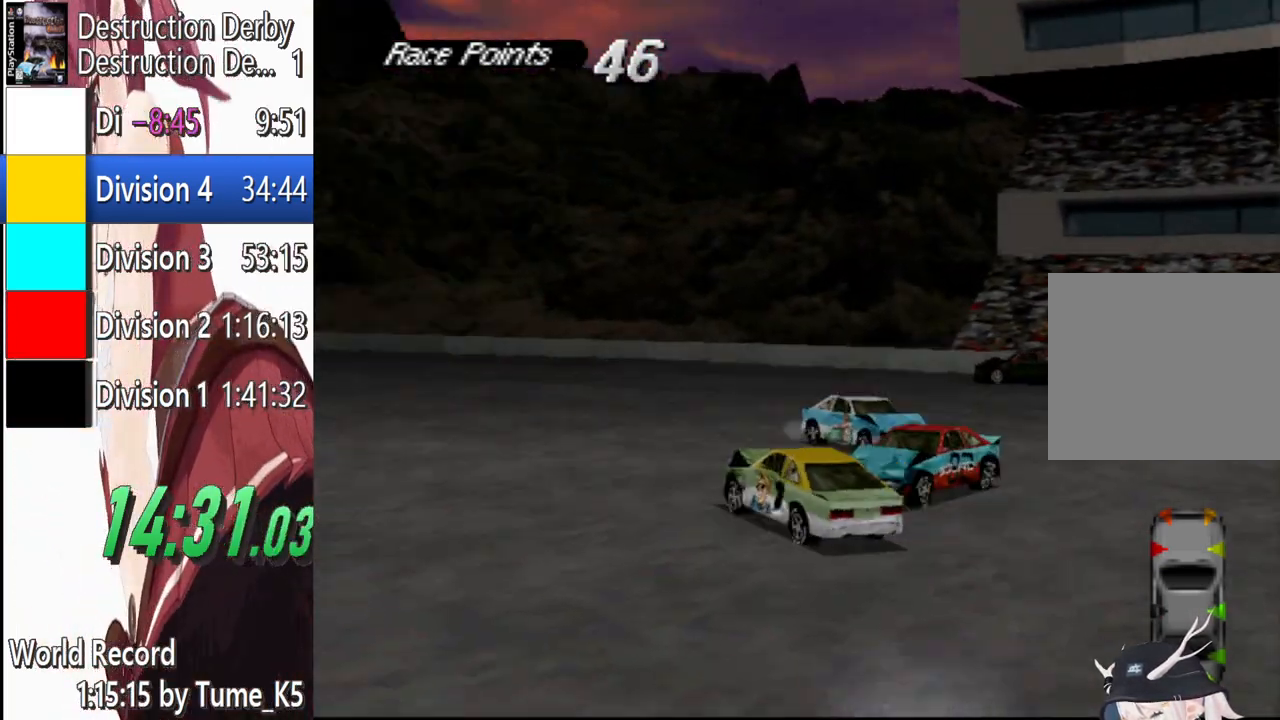
{"buttons": ["CROSS"], "left_stick": "center", "events": []}
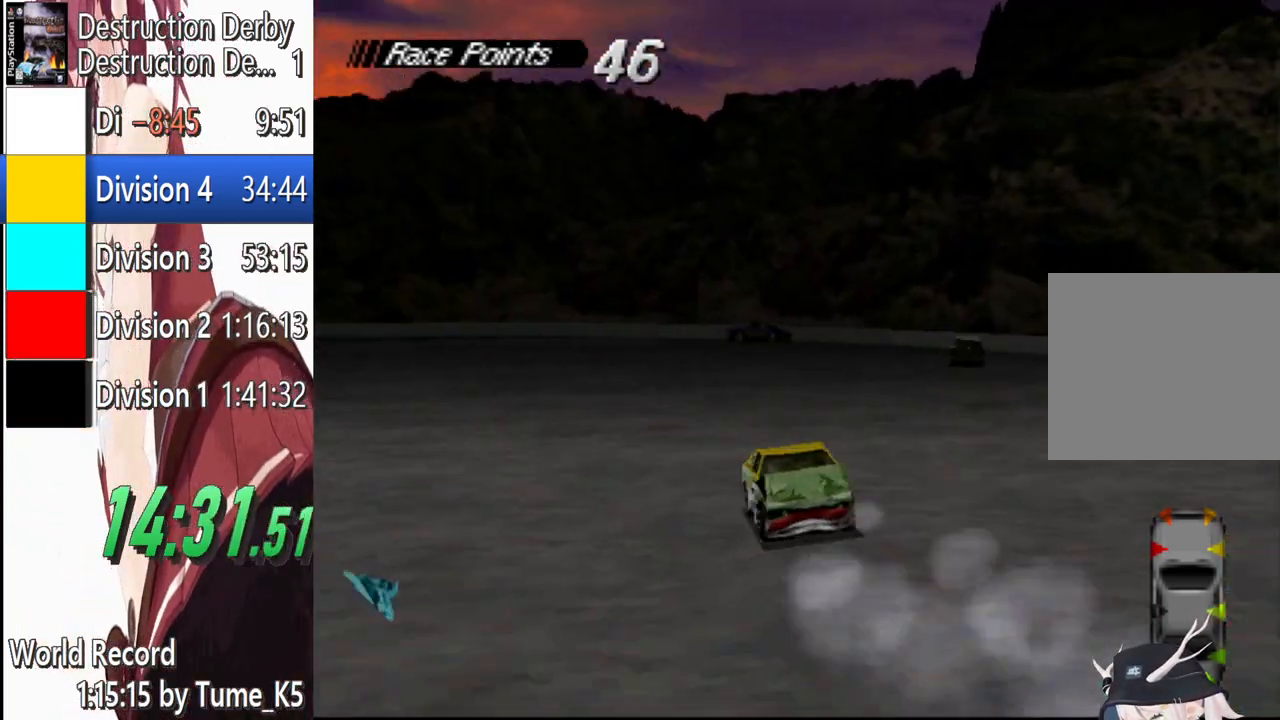
{"buttons": ["CROSS"], "left_stick": "center", "events": [[20, "CROSS", "up"], [360, "SQUARE", "down"], [460, "CROSS", "down"], [460, "SQUARE", "up"]]}
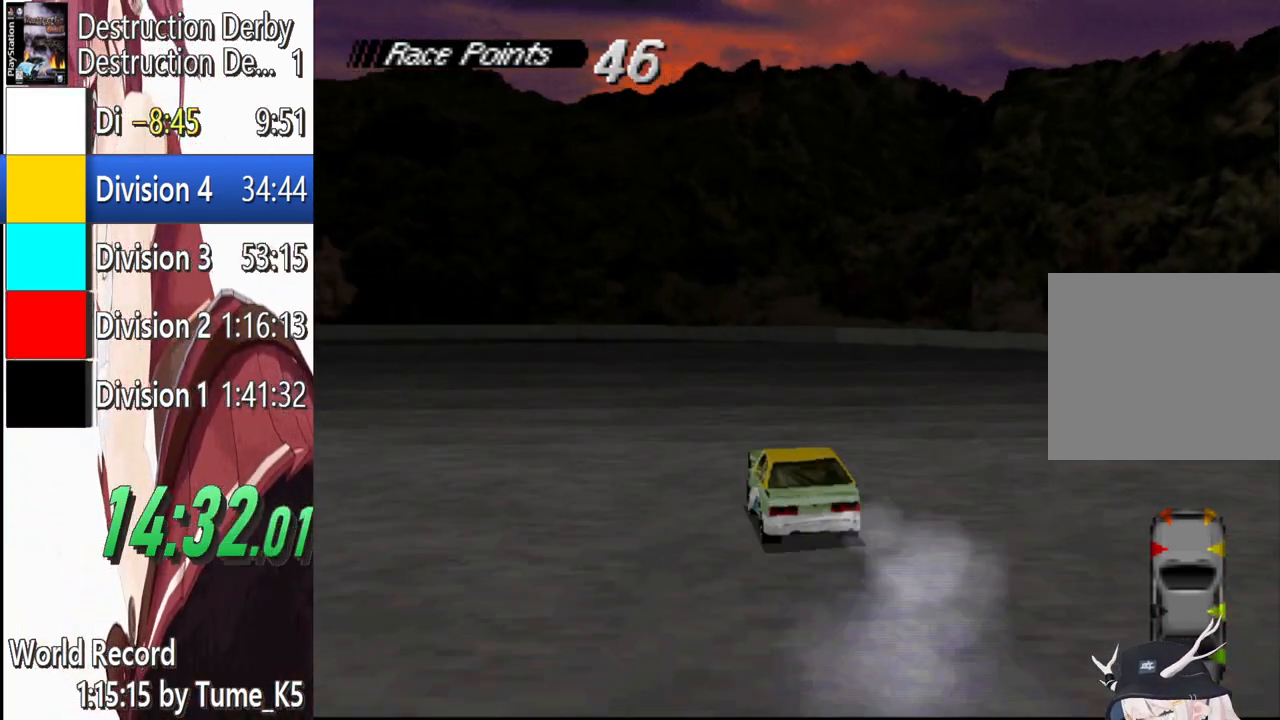
{"buttons": ["SQUARE"], "left_stick": "center", "events": [[500, "CROSS", "up"], [500, "SQUARE", "down"]]}
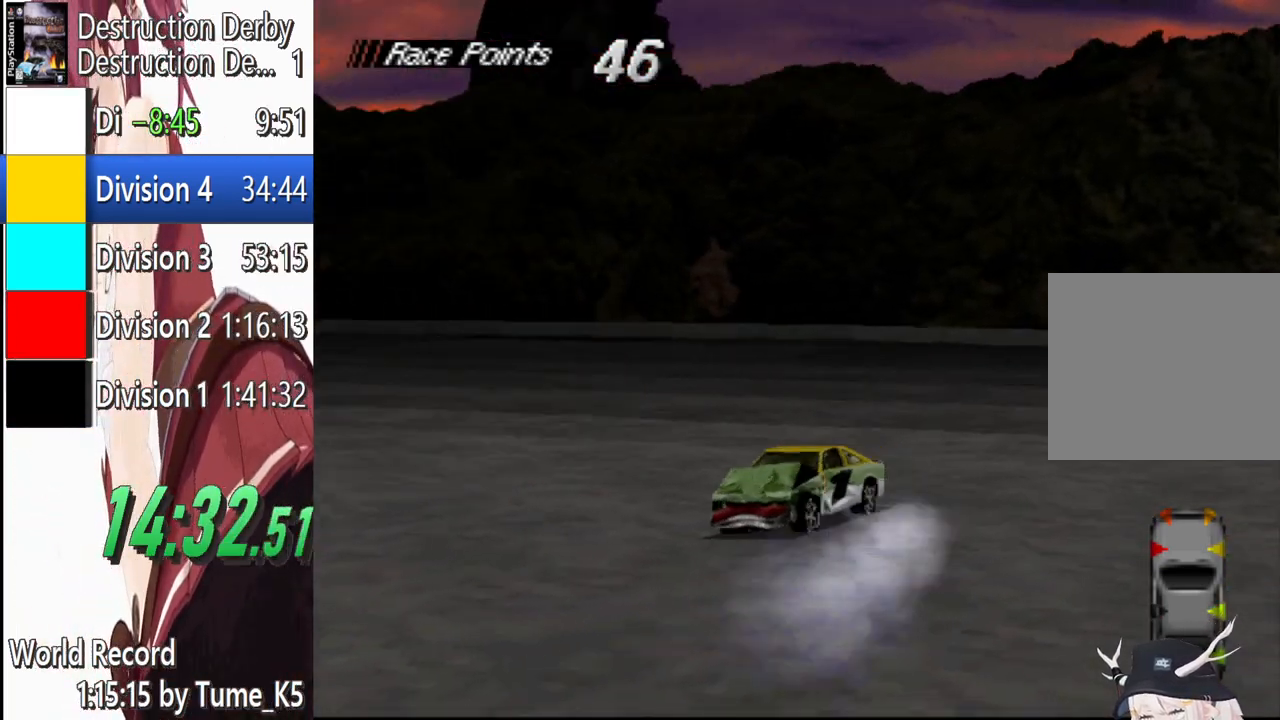
{"buttons": ["SQUARE", "DPAD_RIGHT"], "left_stick": "center", "events": [[280, "DPAD_RIGHT", "down"]]}
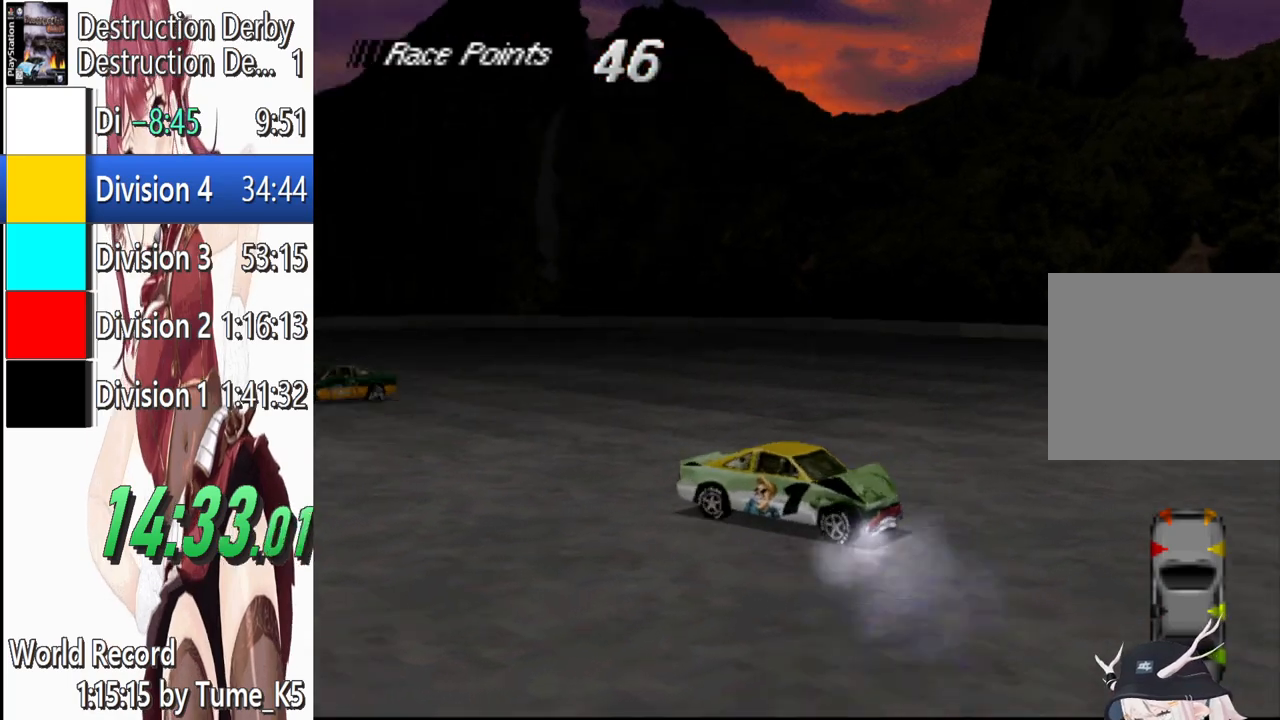
{"buttons": ["SQUARE", "DPAD_RIGHT"], "left_stick": "center", "events": []}
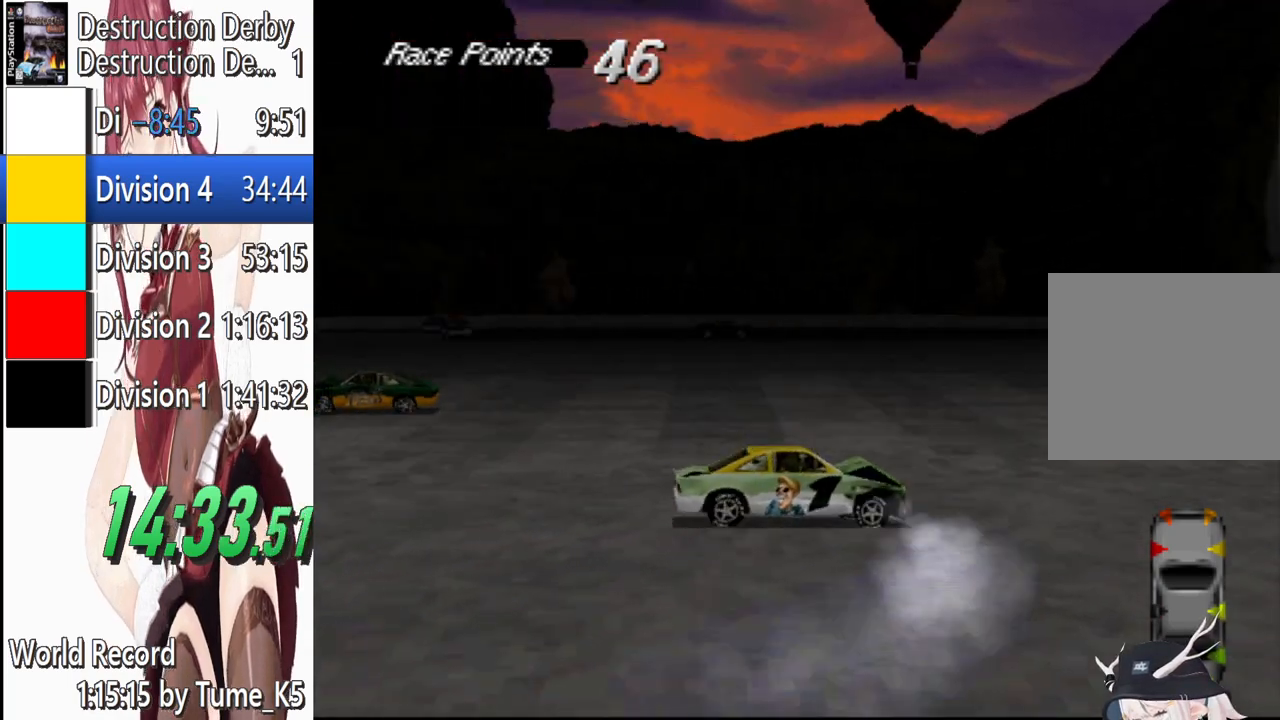
{"buttons": ["CROSS"], "left_stick": "center", "events": [[20, "DPAD_RIGHT", "up"], [220, "DPAD_LEFT", "down"], [380, "DPAD_LEFT", "up"], [480, "CROSS", "down"], [480, "SQUARE", "up"]]}
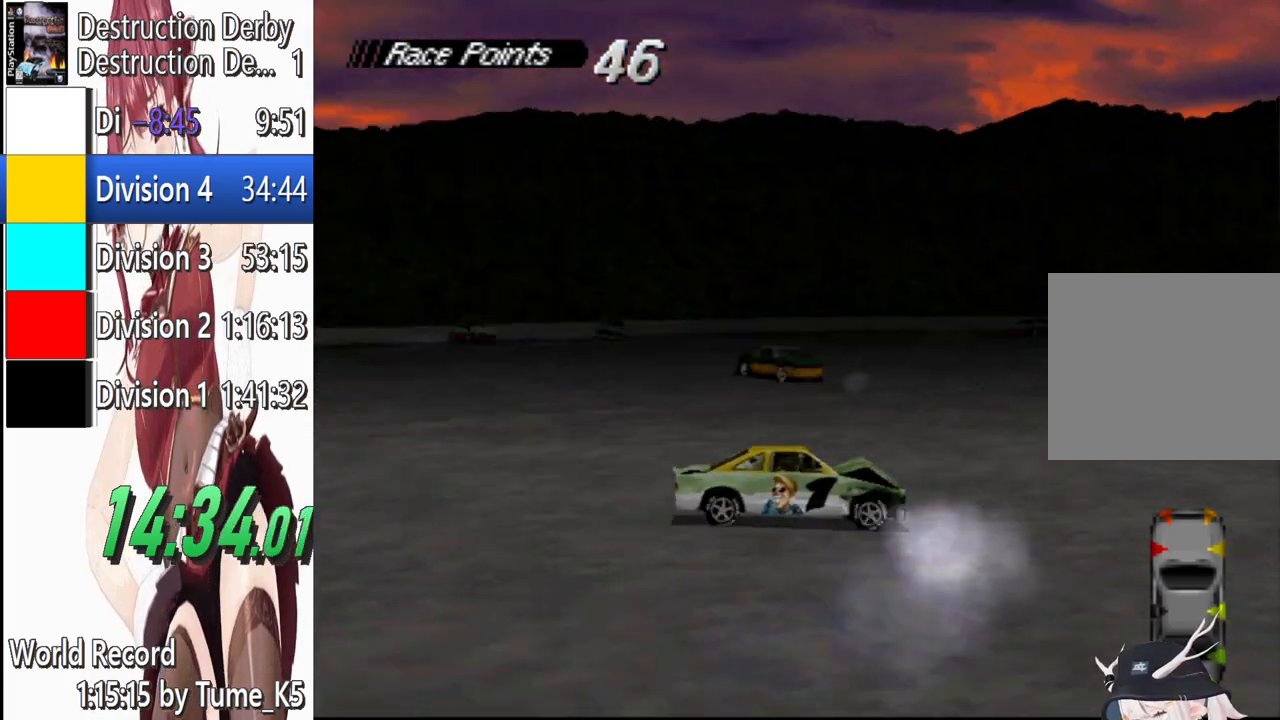
{"buttons": ["CROSS", "DPAD_LEFT"], "left_stick": "center", "events": [[380, "DPAD_LEFT", "down"]]}
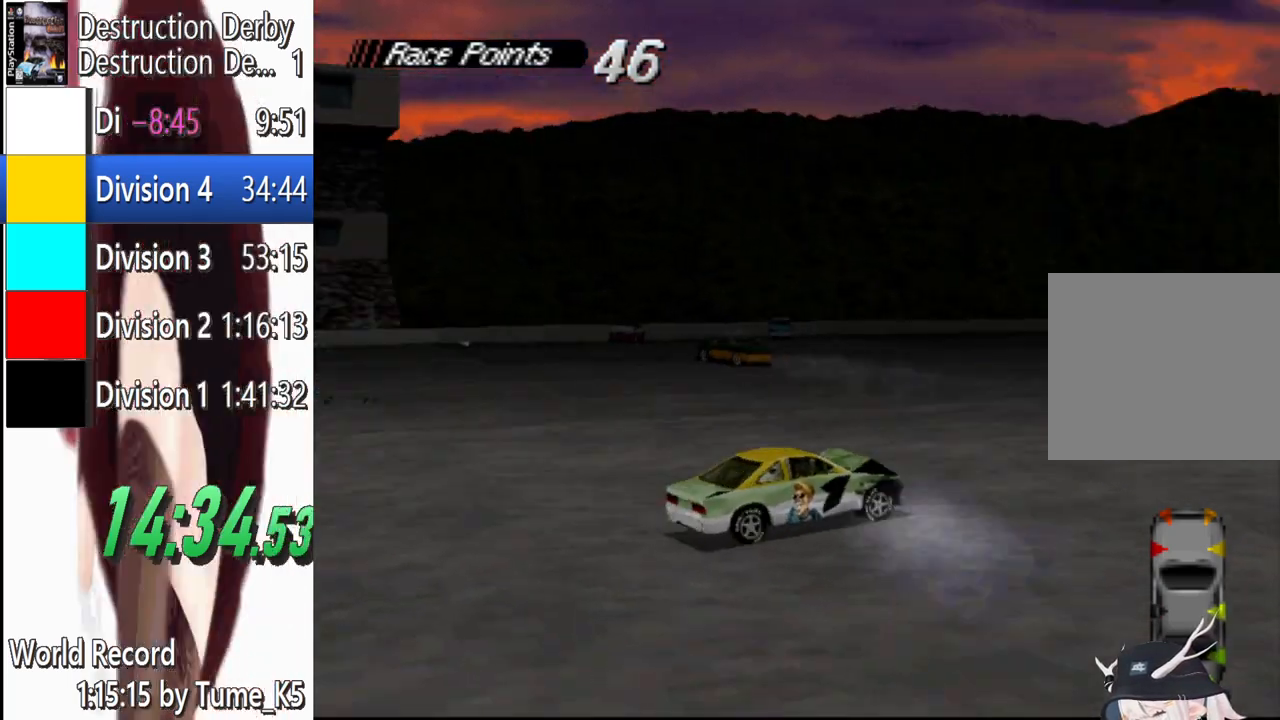
{"buttons": ["CROSS", "DPAD_LEFT"], "left_stick": "center", "events": [[300, "DPAD_LEFT", "up"], [480, "DPAD_LEFT", "down"]]}
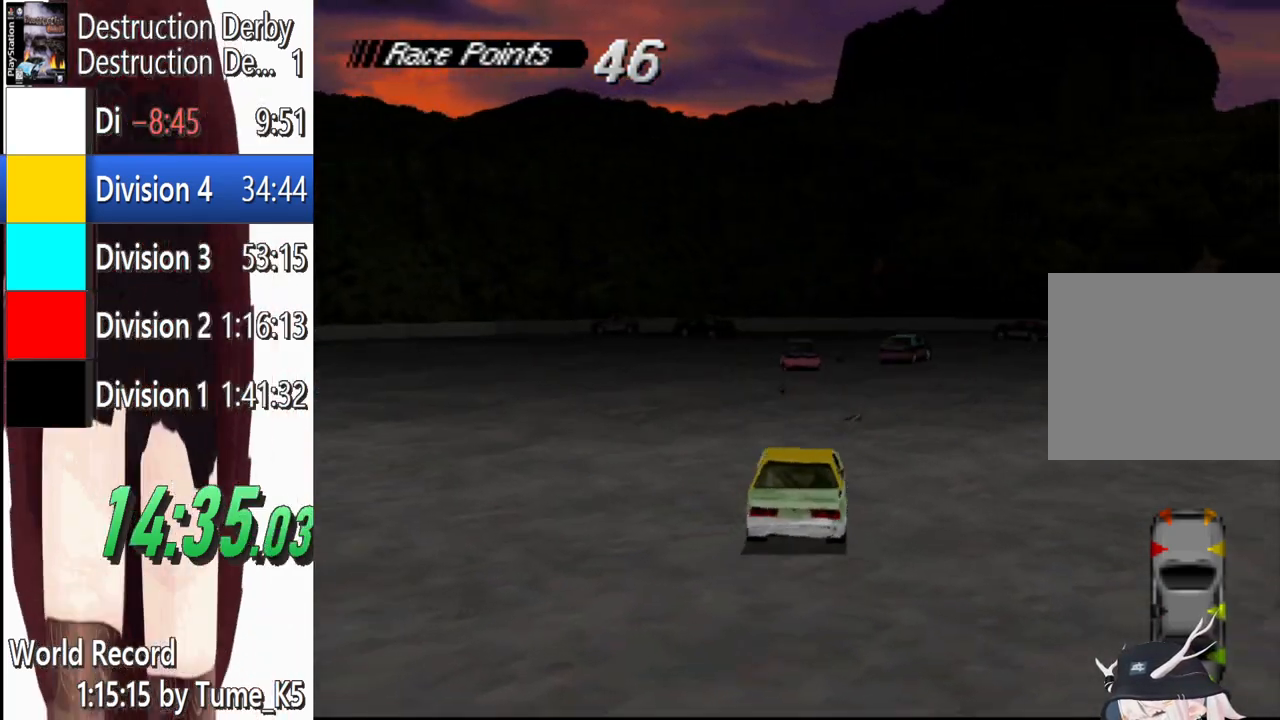
{"buttons": ["CROSS", "DPAD_LEFT"], "left_stick": "center", "events": []}
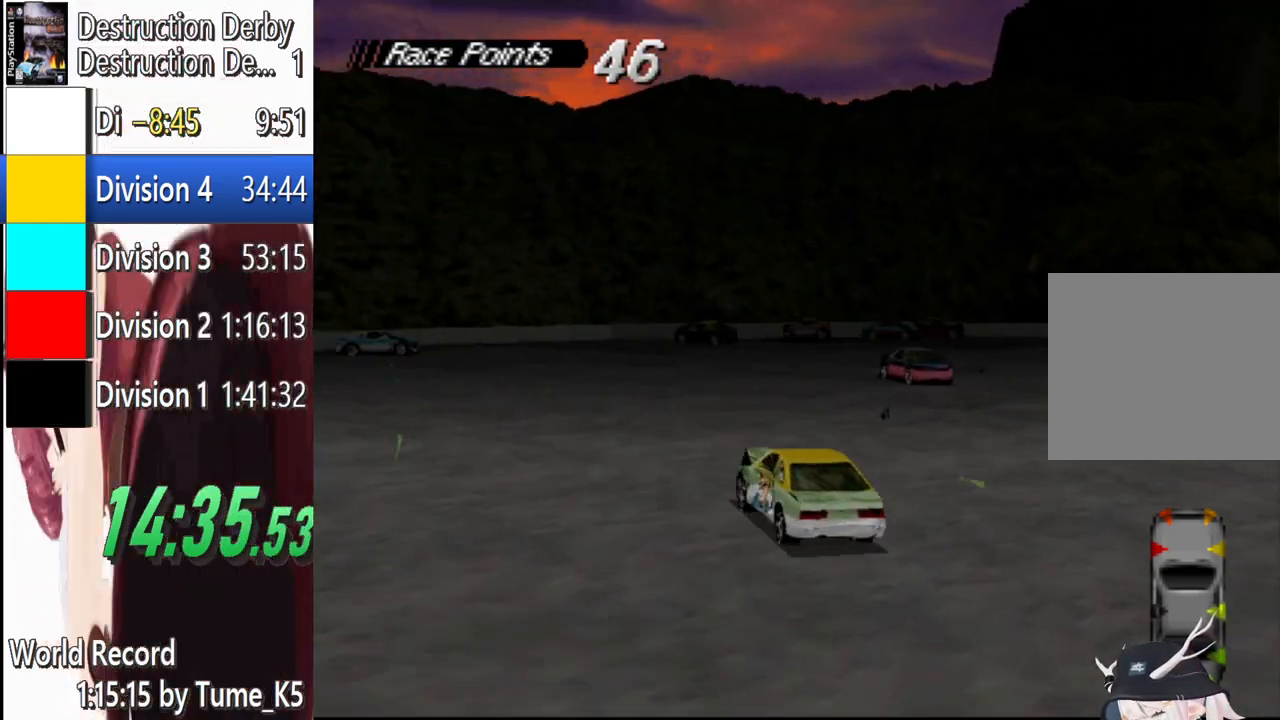
{"buttons": ["CROSS", "DPAD_LEFT"], "left_stick": "center", "events": [[200, "CROSS", "up"], [200, "SQUARE", "down"], [380, "CROSS", "down"], [380, "SQUARE", "up"]]}
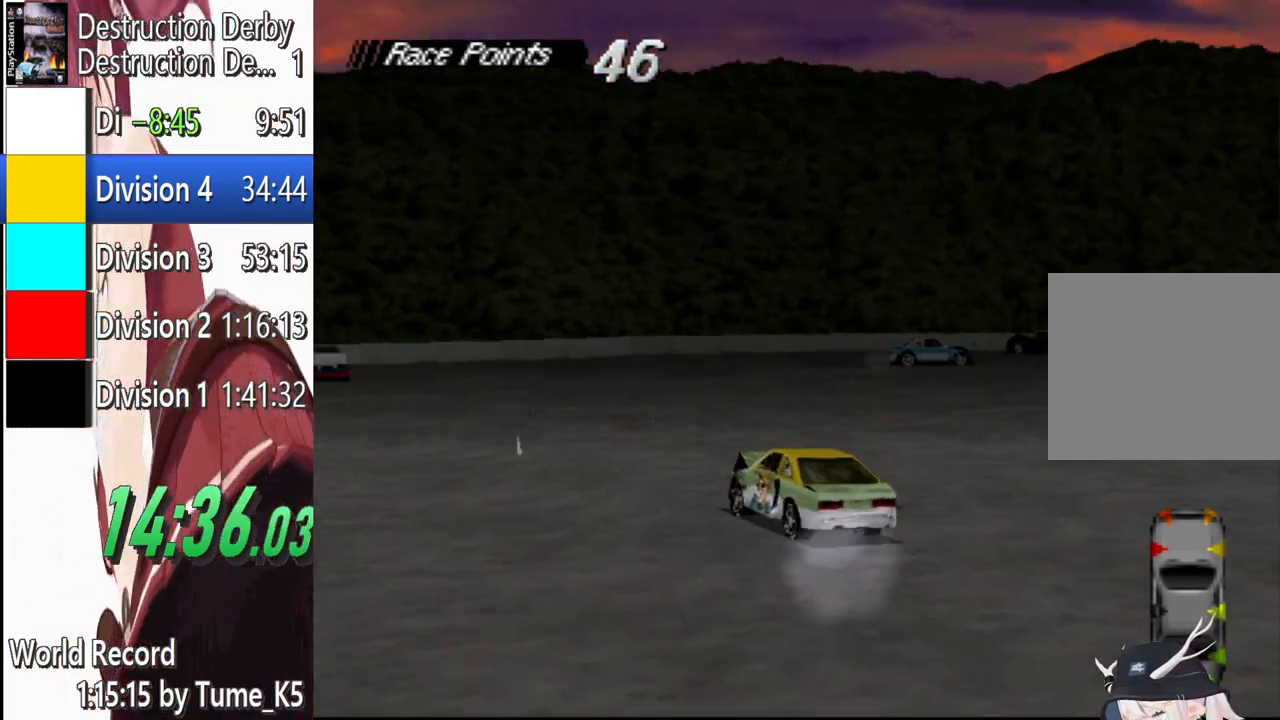
{"buttons": ["CROSS", "DPAD_LEFT"], "left_stick": "center", "events": []}
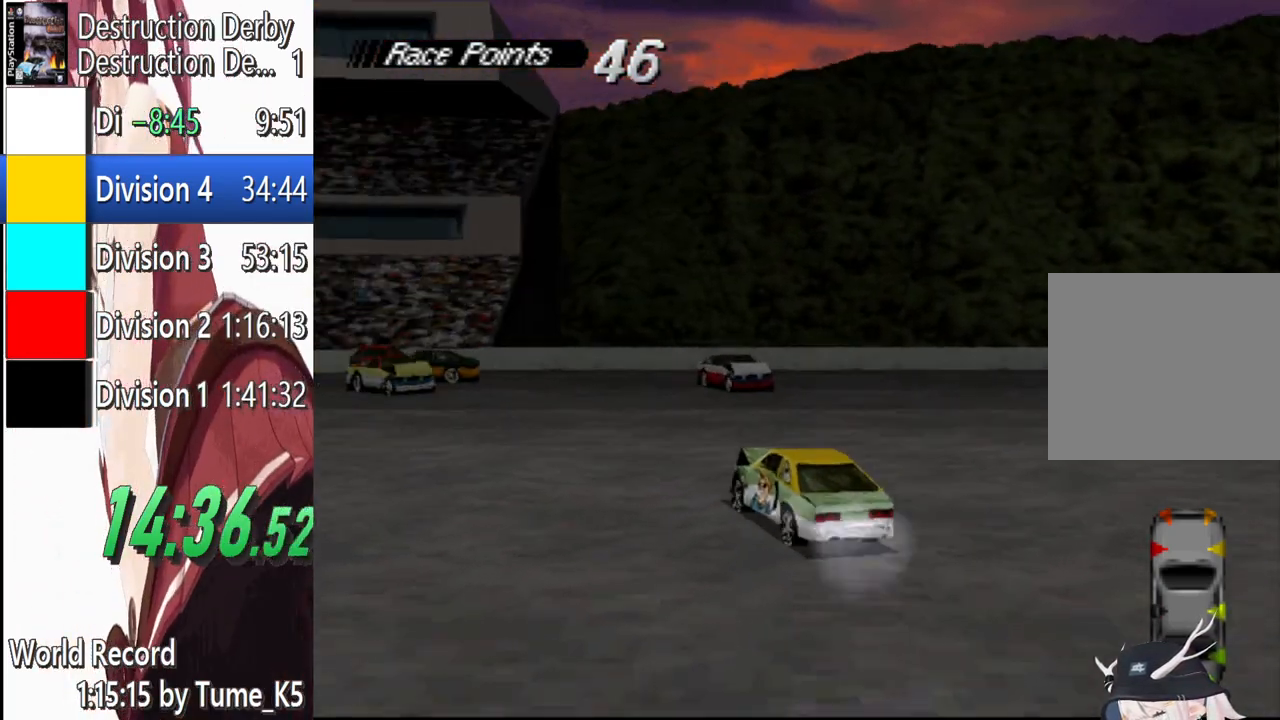
{"buttons": ["CROSS", "DPAD_RIGHT"], "left_stick": "center", "events": [[180, "DPAD_LEFT", "up"], [380, "DPAD_RIGHT", "down"]]}
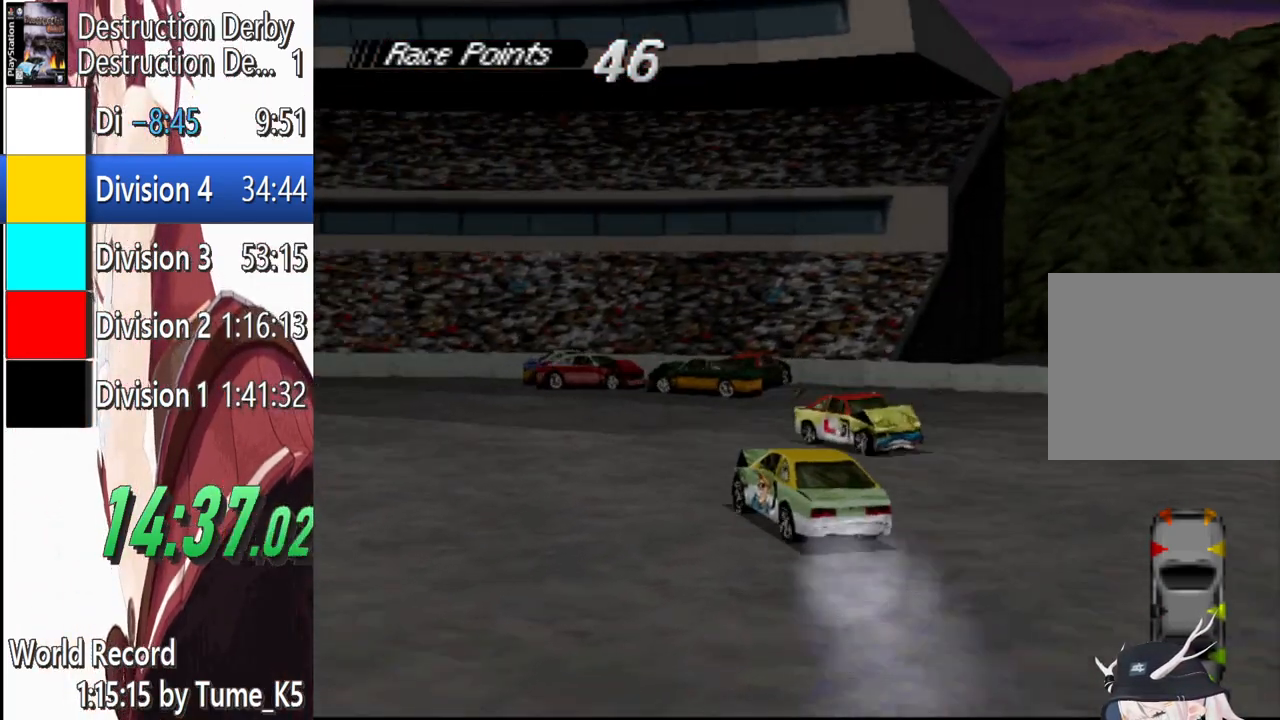
{"buttons": ["CROSS", "DPAD_RIGHT"], "left_stick": "center", "events": []}
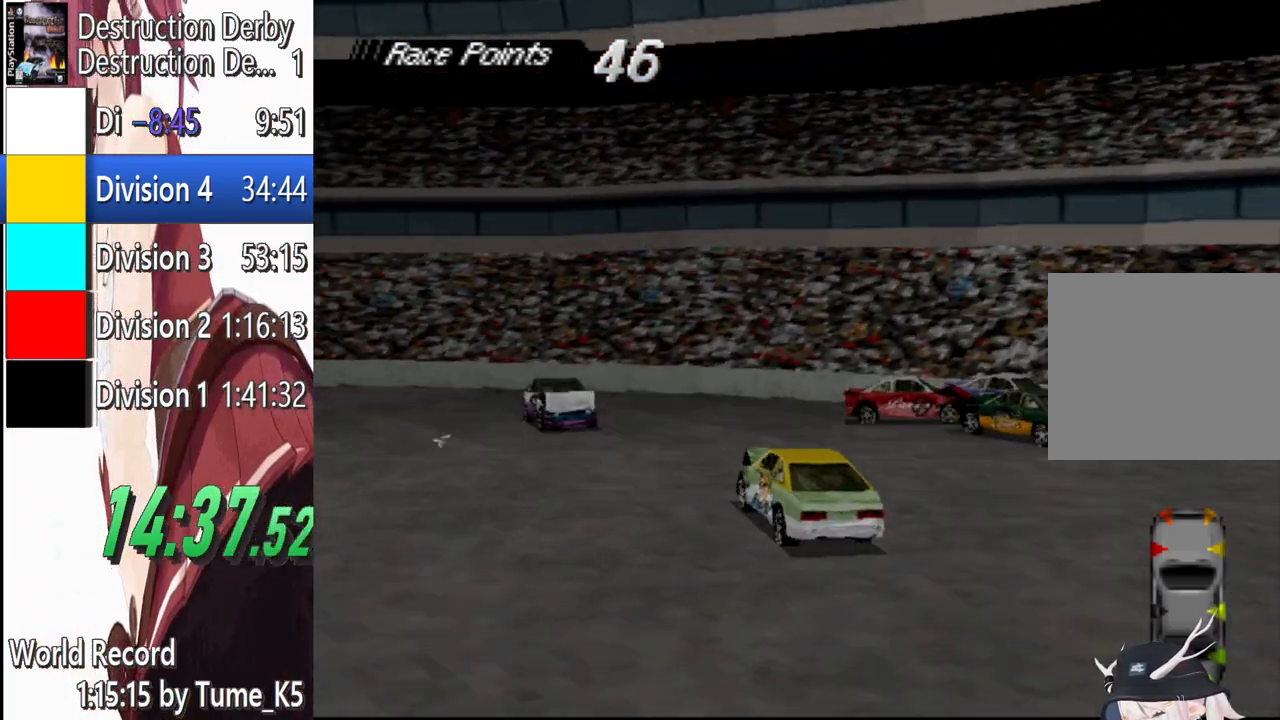
{"buttons": ["CROSS"], "left_stick": "center", "events": [[40, "DPAD_RIGHT", "up"], [180, "DPAD_LEFT", "down"], [480, "DPAD_LEFT", "up"]]}
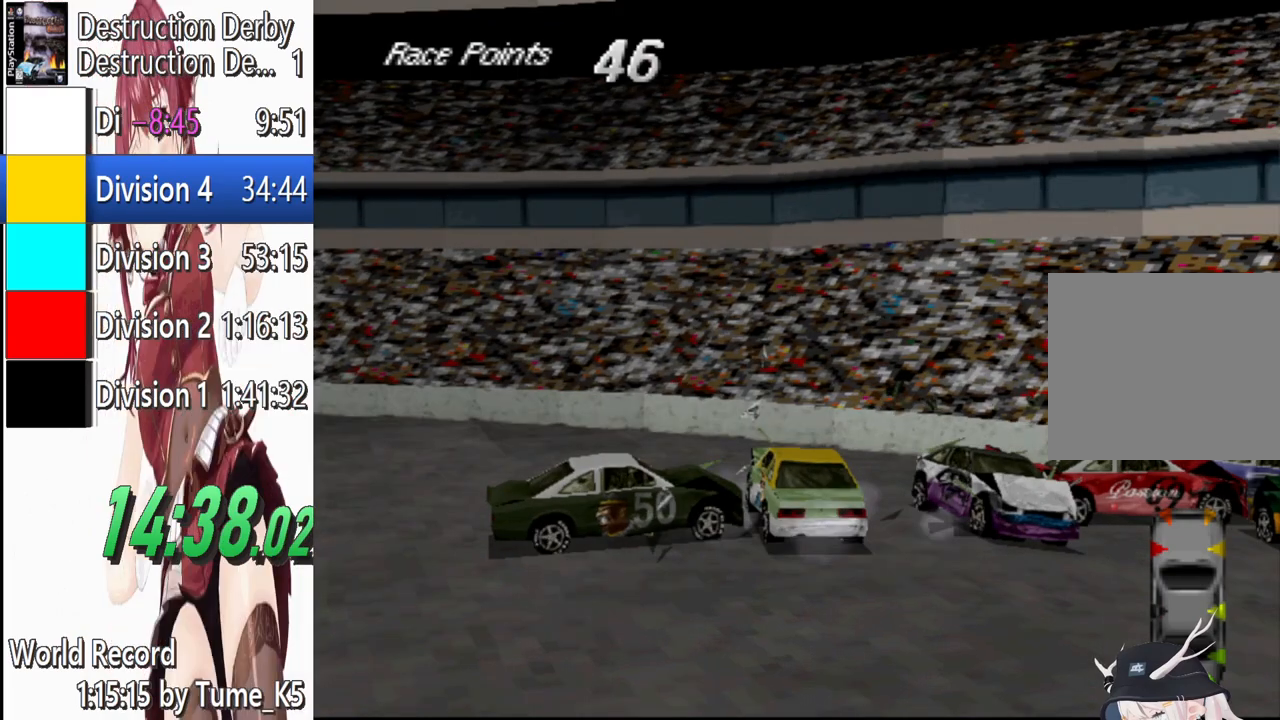
{"buttons": ["CROSS"], "left_stick": "center", "events": [[120, "DPAD_LEFT", "down"], [400, "DPAD_LEFT", "up"]]}
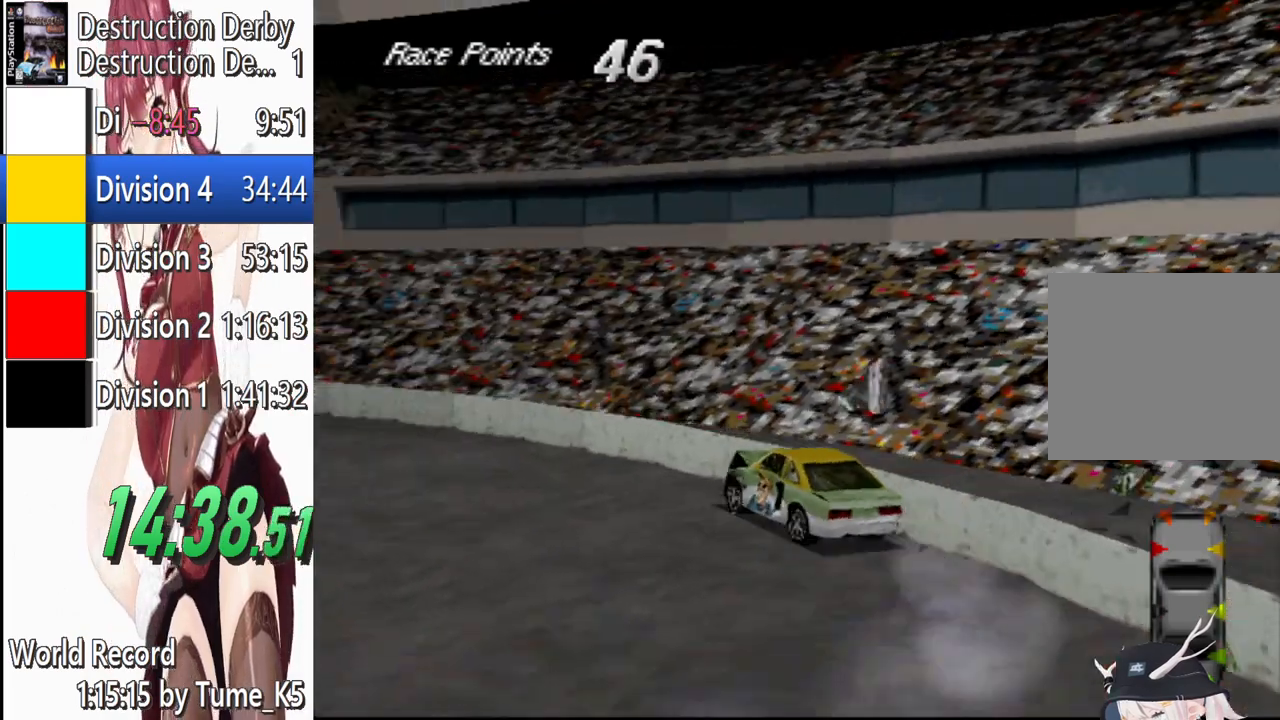
{"buttons": ["CROSS", "DPAD_LEFT"], "left_stick": "center", "events": [[20, "DPAD_LEFT", "down"]]}
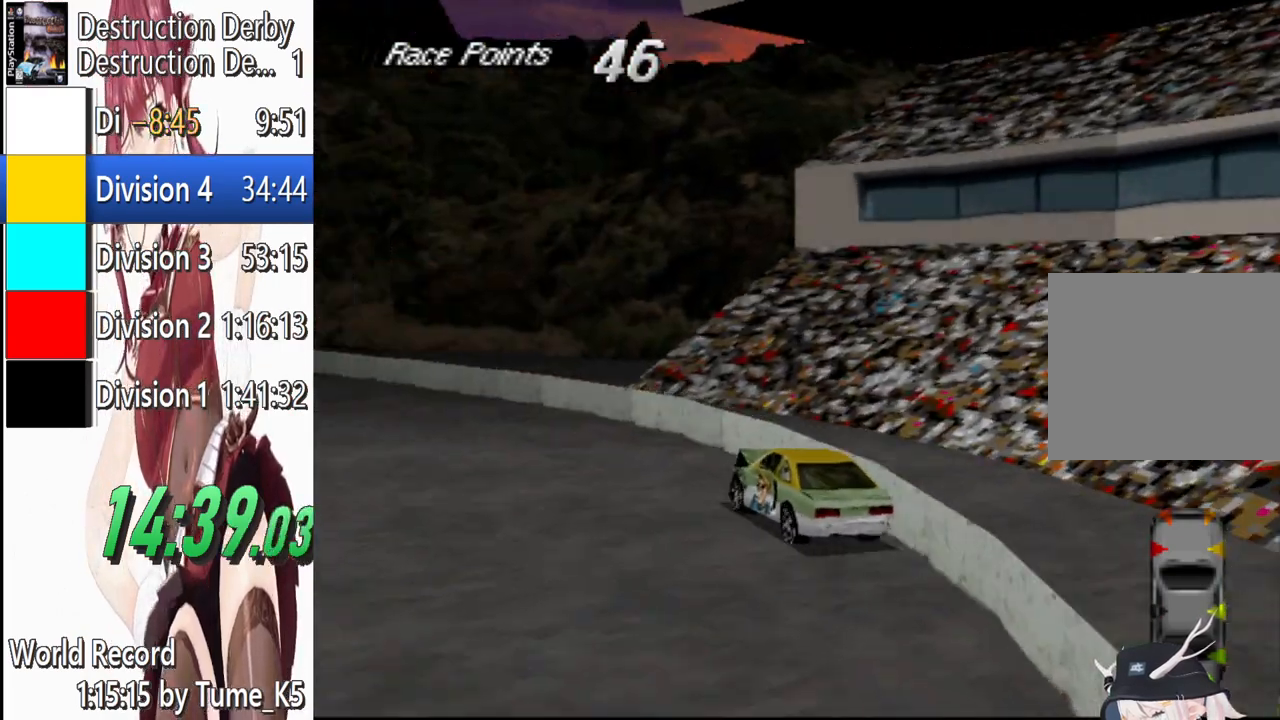
{"buttons": ["CROSS"], "left_stick": "center", "events": [[280, "DPAD_LEFT", "up"]]}
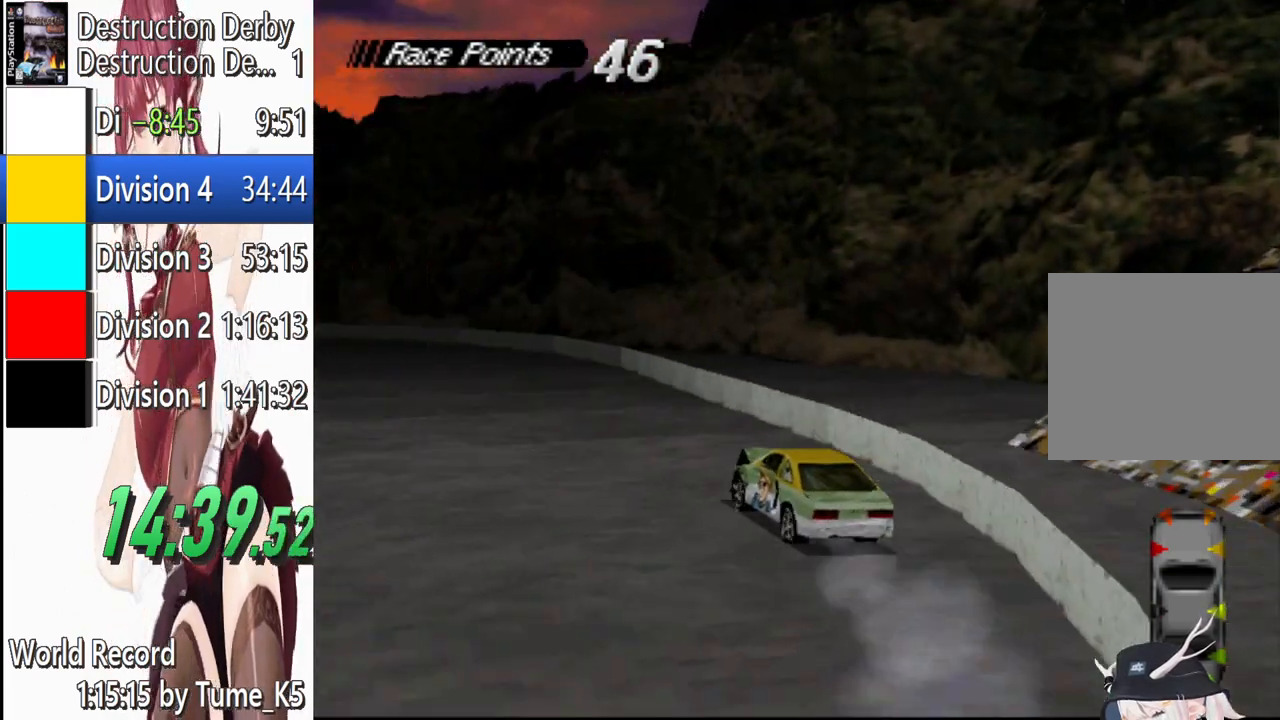
{"buttons": ["CROSS", "DPAD_LEFT"], "left_stick": "center", "events": [[500, "DPAD_LEFT", "down"]]}